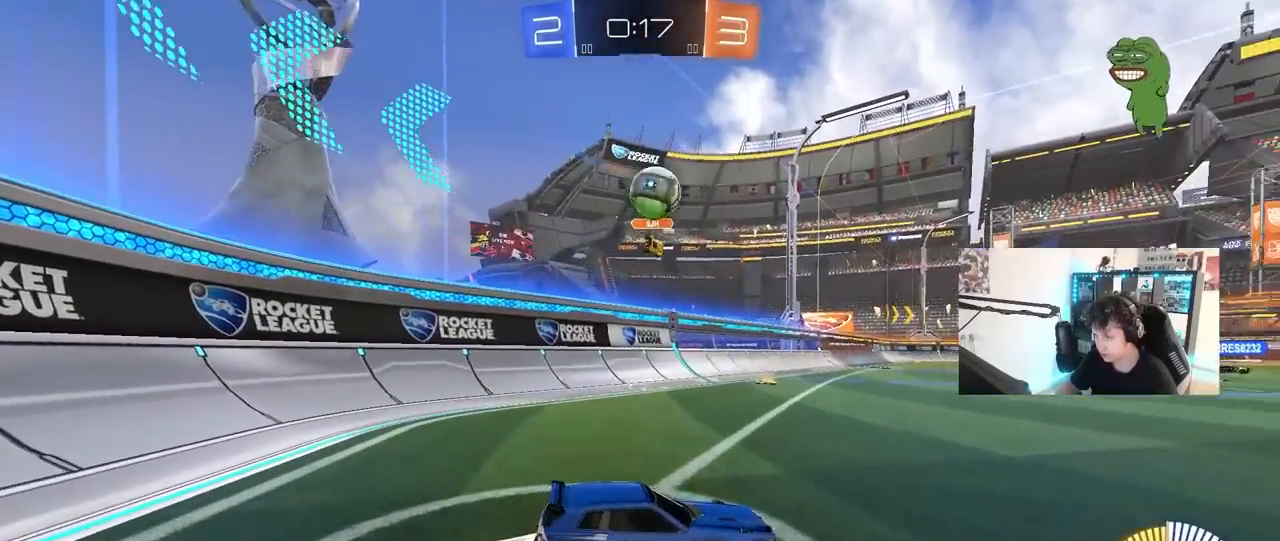
Gameplay with keyboard and mouse; each line is a JSON object with the keys and mouse buttons held at the frame after it. "events" lists presses ("down") and releases ("up") of "1", "2", "3", "4", "5", "a", "alt", "c", "caps_lock", "ctrl", "d", "e", "f", "g", "q", "r", "s", "shift", "space", "t", "tab", "v", "w", "x", "z", "mouse_left", "mouse_wheel" and "mouse_right" between this image and that frame as [ms after this image, input, new state], when the widget could be followed in between. "mouse_left", "mouse_wheel", "mouse_right" = the "left", "wheel", "right" buttons of the "mouse" list. No other keys are recorded. "wheel" means that the mouse wheel is clicked or scrolled. "mouse_move" is the direction in which the mouse moves at that frame (one of eight, or "still"), when it could be read.
{"keys": ["d", "w"], "mouse": [], "mouse_move": "still", "events": [[50, "w", "down"], [100, "a", "down"], [183, "a", "up"], [233, "d", "down"]]}
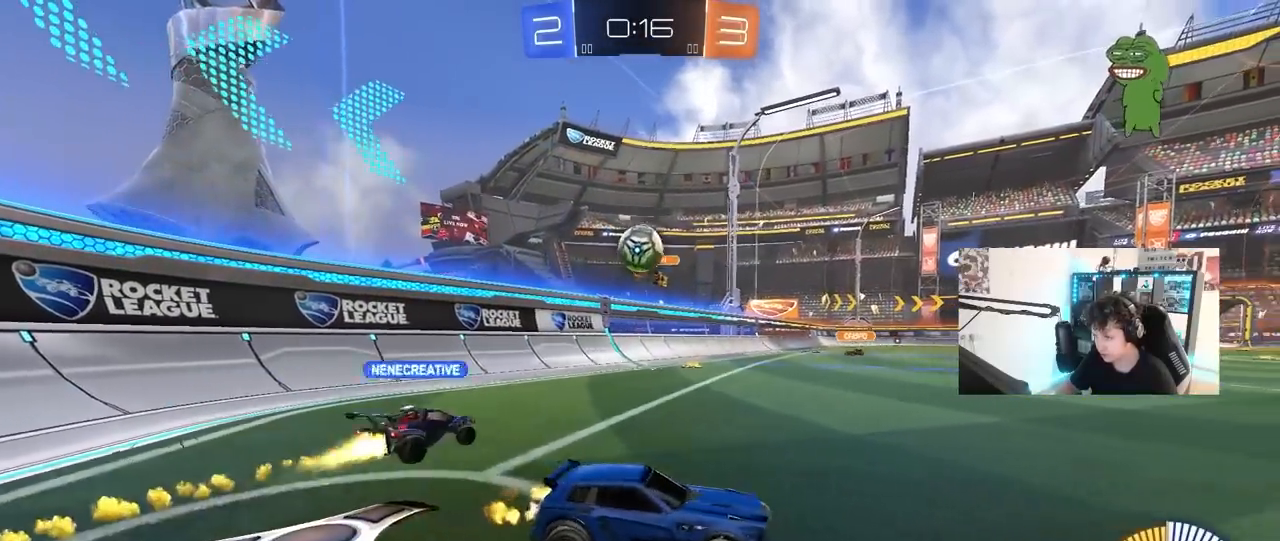
{"keys": ["a", "w"], "mouse": [], "mouse_move": "still", "events": [[17, "shift", "down"], [117, "shift", "up"], [483, "a", "down"], [483, "d", "up"]]}
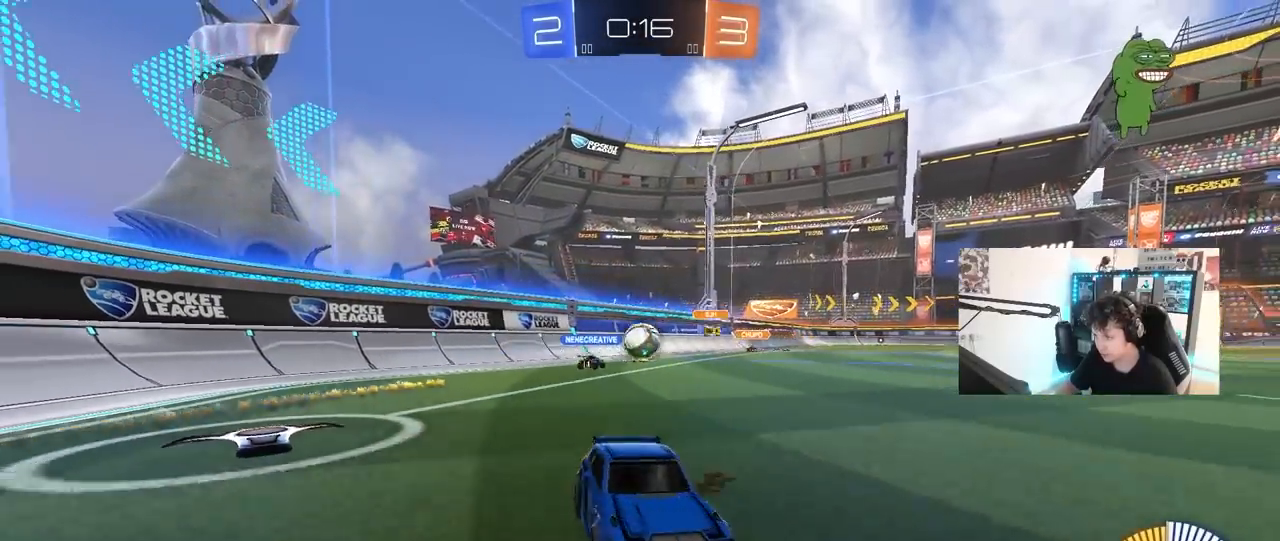
{"keys": ["a", "w"], "mouse": [], "mouse_move": "still", "events": [[83, "shift", "down"], [167, "shift", "up"]]}
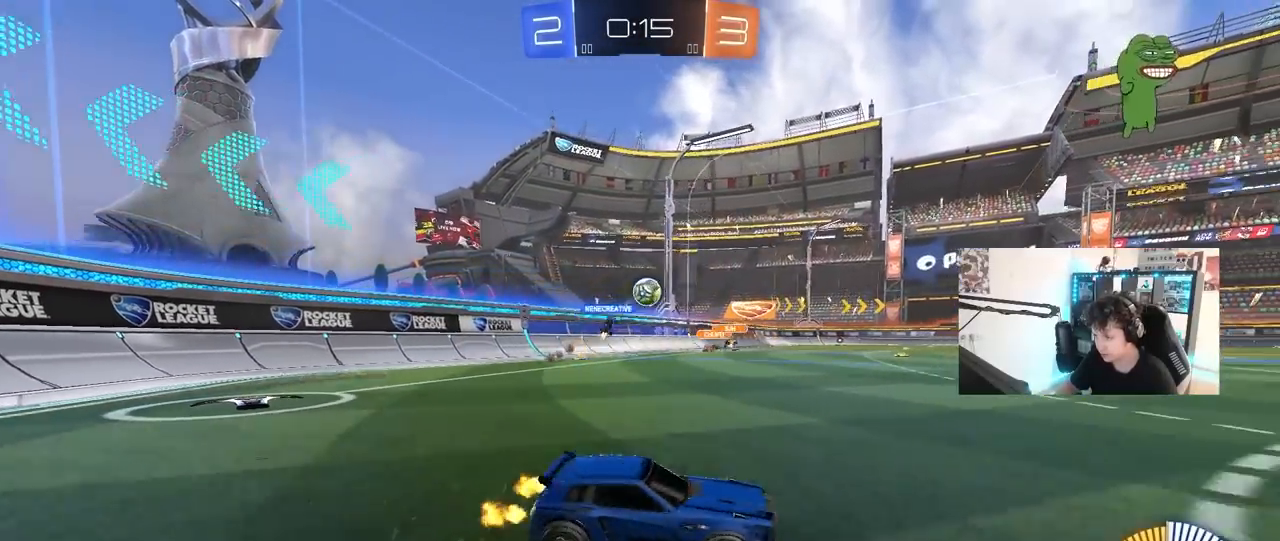
{"keys": ["a", "w"], "mouse": [], "mouse_move": "still", "events": [[100, "a", "up"], [183, "tab", "down"], [333, "tab", "up"], [433, "a", "down"]]}
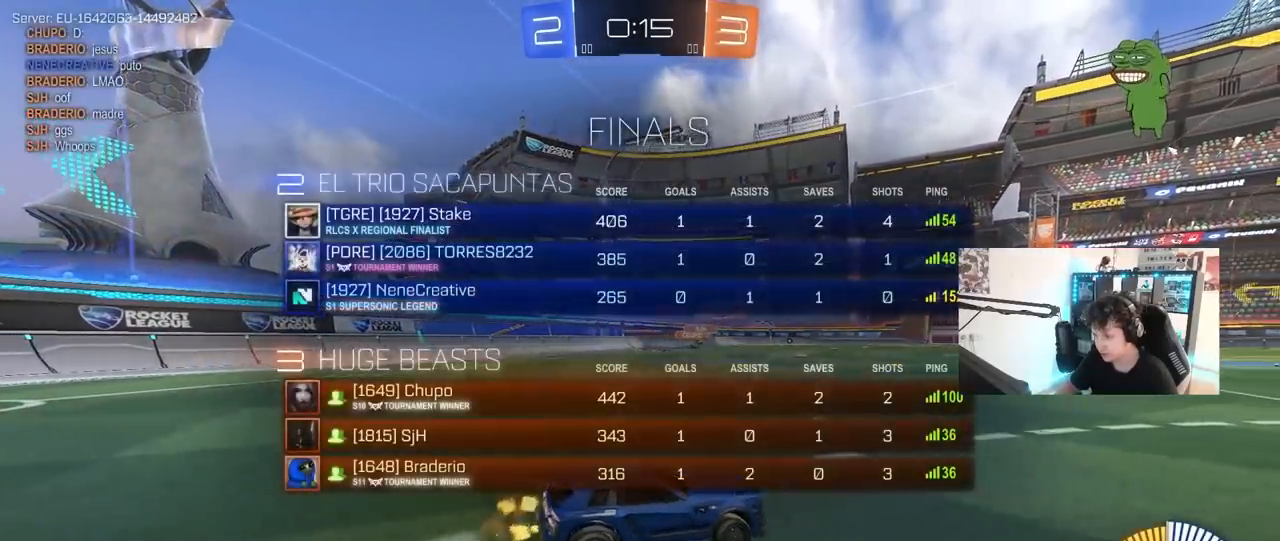
{"keys": ["a", "shift", "w"], "mouse": ["left", "right"], "mouse_move": "down", "events": [[300, "a", "up"], [300, "mouse_left", "down"], [350, "mouse_right", "down"], [350, "shift", "down"], [400, "a", "down"]]}
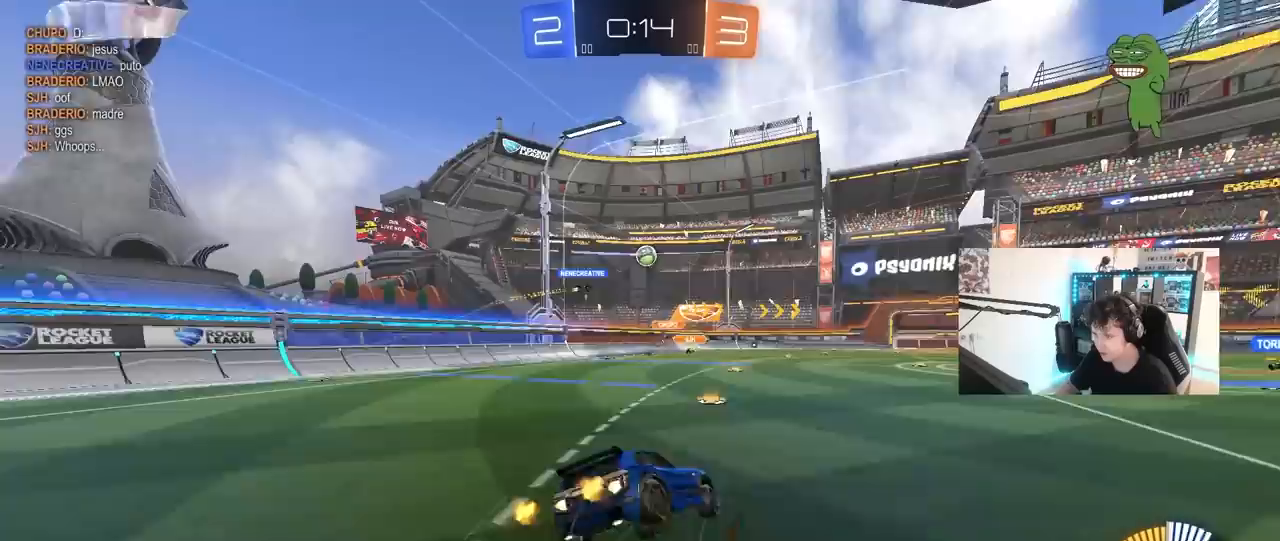
{"keys": ["a", "s", "shift"], "mouse": [], "mouse_move": "still", "events": [[33, "s", "down"], [33, "w", "up"], [167, "mouse_right", "up"], [267, "mouse_left", "up"], [367, "s", "up"], [450, "s", "down"]]}
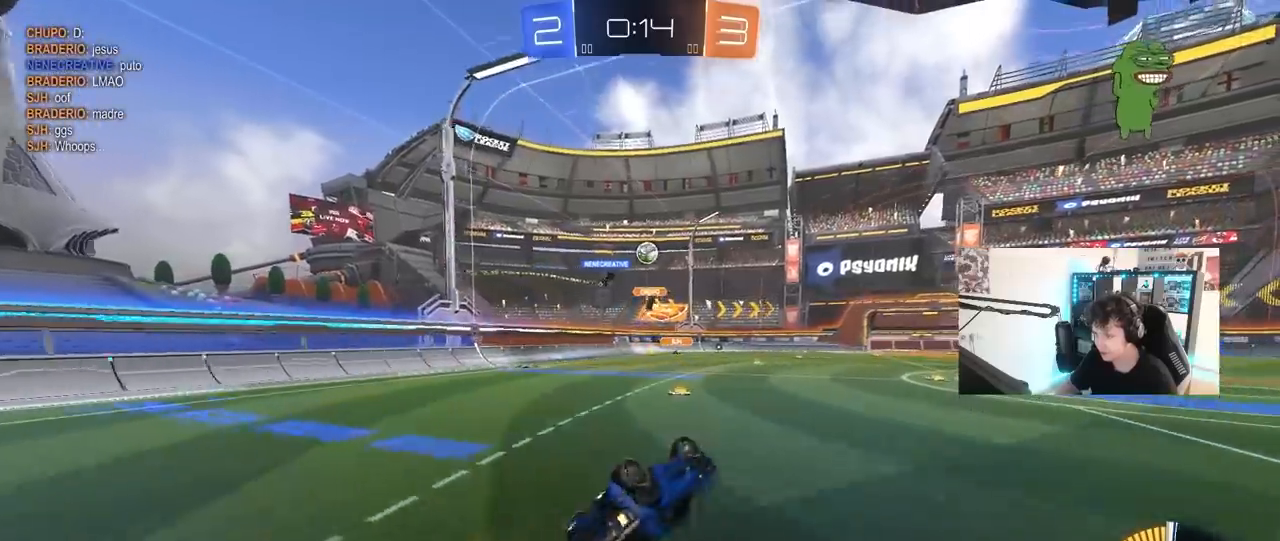
{"keys": ["d"], "mouse": [], "mouse_move": "still", "events": [[150, "s", "up"], [183, "shift", "up"], [233, "a", "up"], [283, "d", "down"]]}
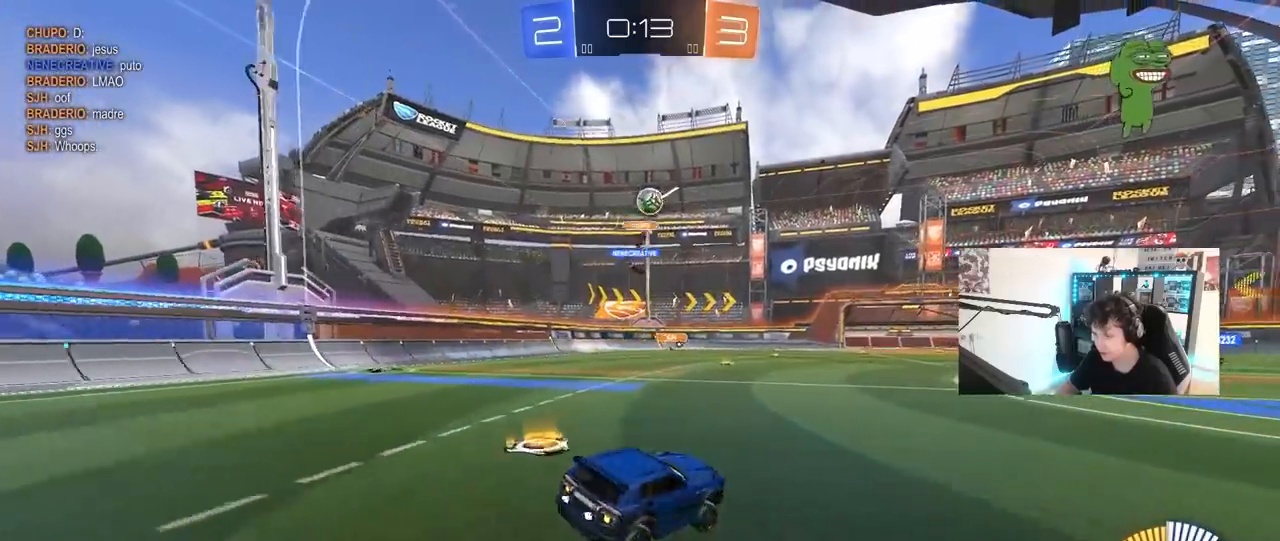
{"keys": ["d", "w"], "mouse": [], "mouse_move": "still", "events": [[67, "s", "down"], [167, "s", "up"], [200, "d", "up"], [433, "d", "down"], [433, "w", "down"]]}
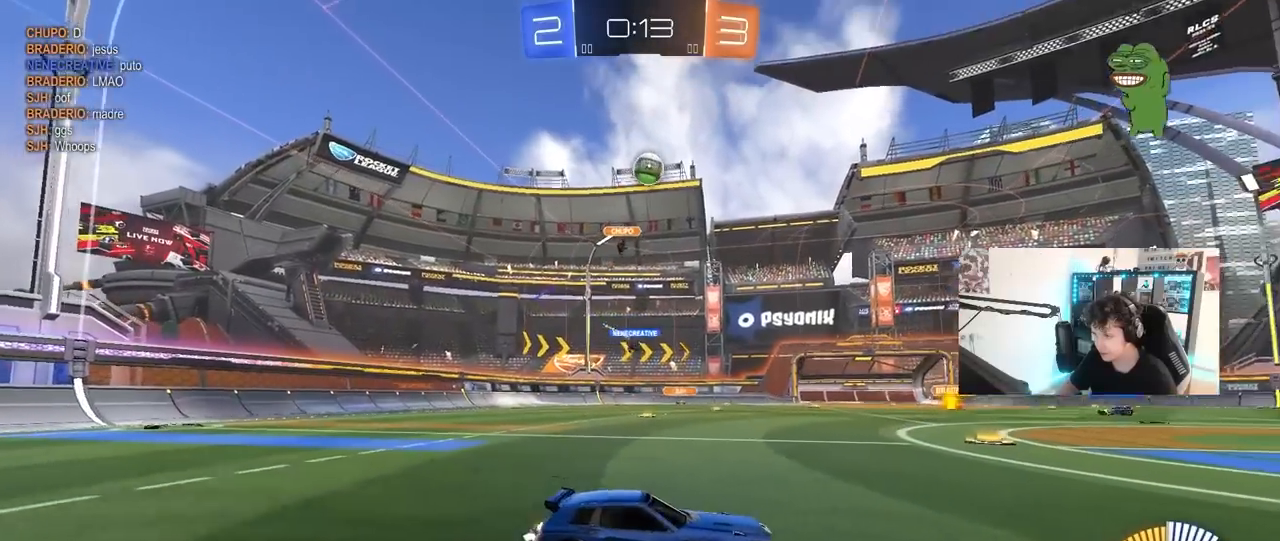
{"keys": ["w"], "mouse": [], "mouse_move": "still", "events": [[133, "d", "up"]]}
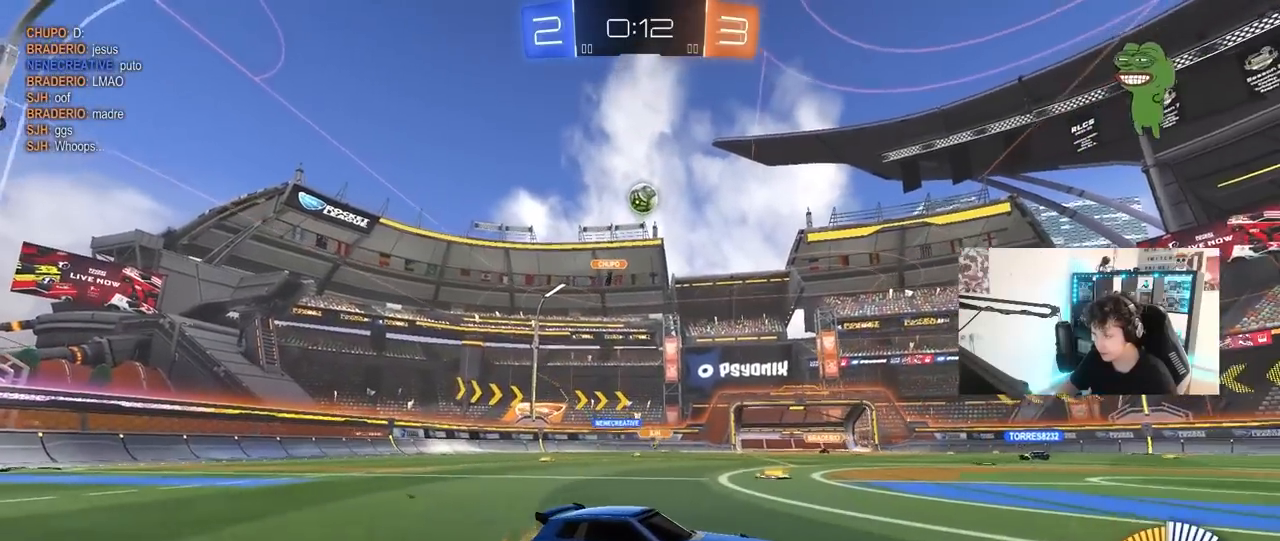
{"keys": ["w"], "mouse": [], "mouse_move": "still", "events": []}
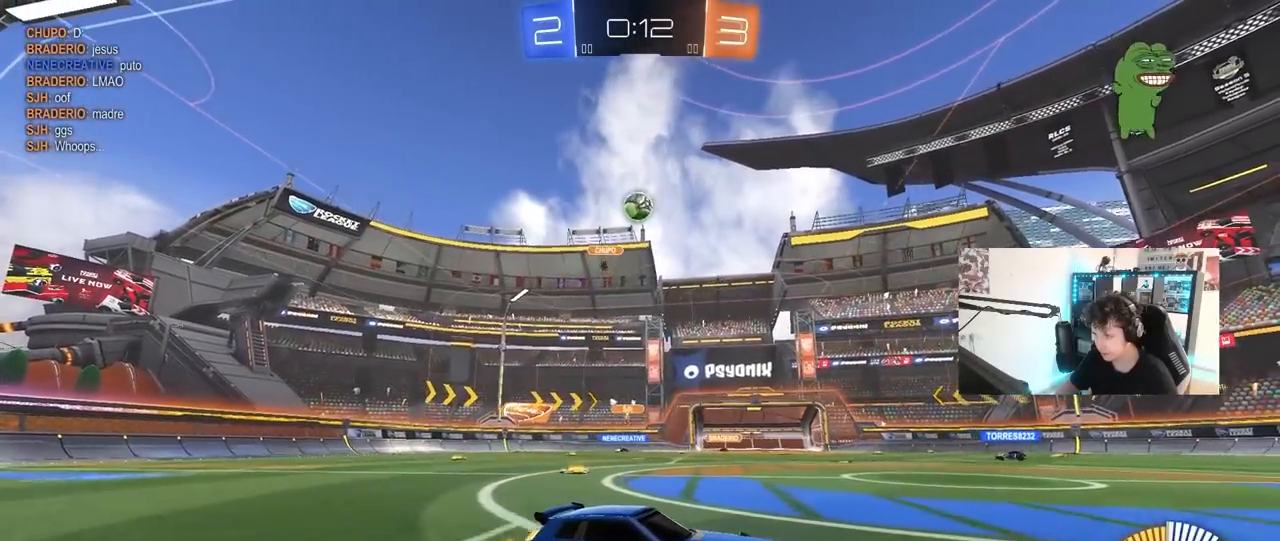
{"keys": ["a", "w"], "mouse": ["left"], "mouse_move": "still", "events": [[117, "a", "down"], [483, "mouse_left", "down"]]}
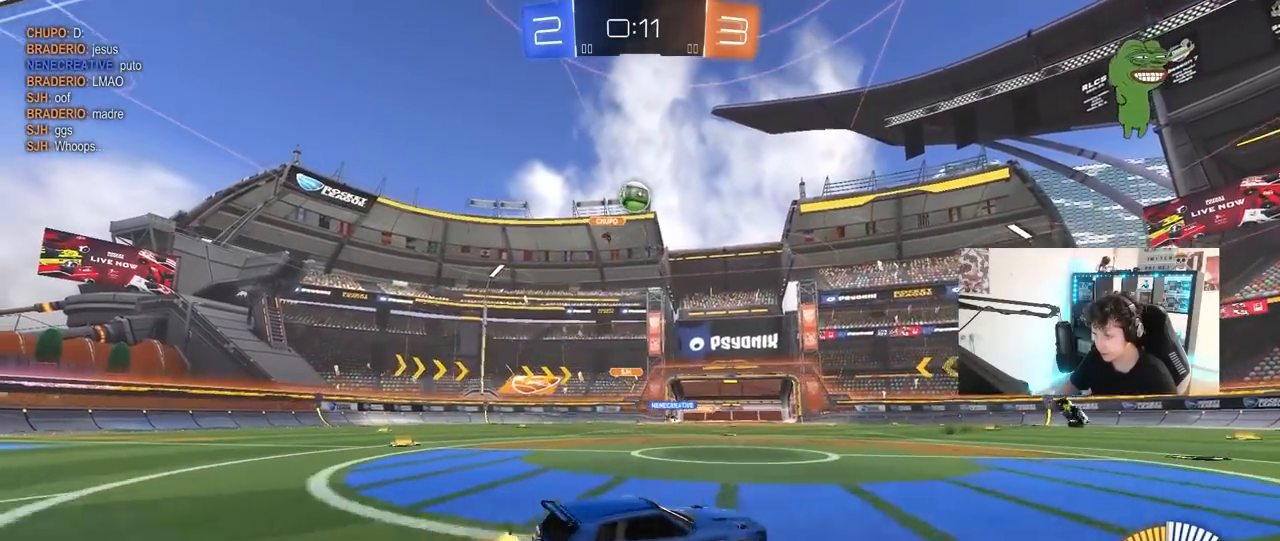
{"keys": ["d", "s"], "mouse": ["right"], "mouse_move": "still", "events": [[317, "a", "up"], [317, "w", "up"], [367, "mouse_right", "down"], [417, "d", "down"], [417, "s", "down"], [500, "mouse_left", "up"]]}
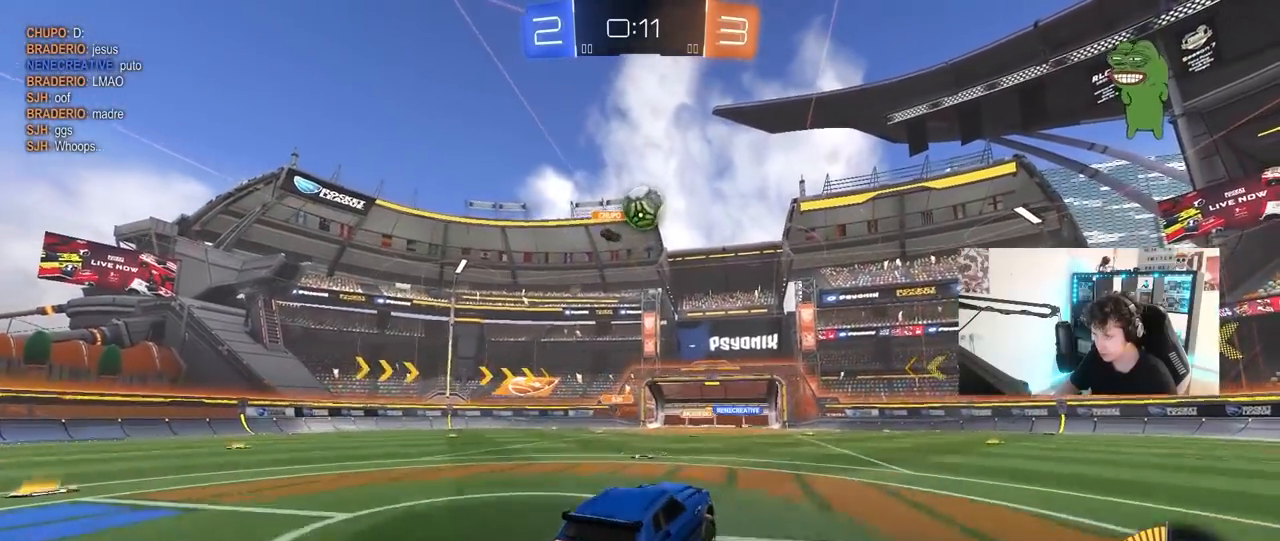
{"keys": [], "mouse": ["left"], "mouse_move": "still", "events": [[50, "s", "up"], [100, "d", "up"], [100, "mouse_right", "up"], [150, "a", "down"], [150, "mouse_left", "down"], [183, "w", "down"], [433, "w", "up"], [467, "a", "up"]]}
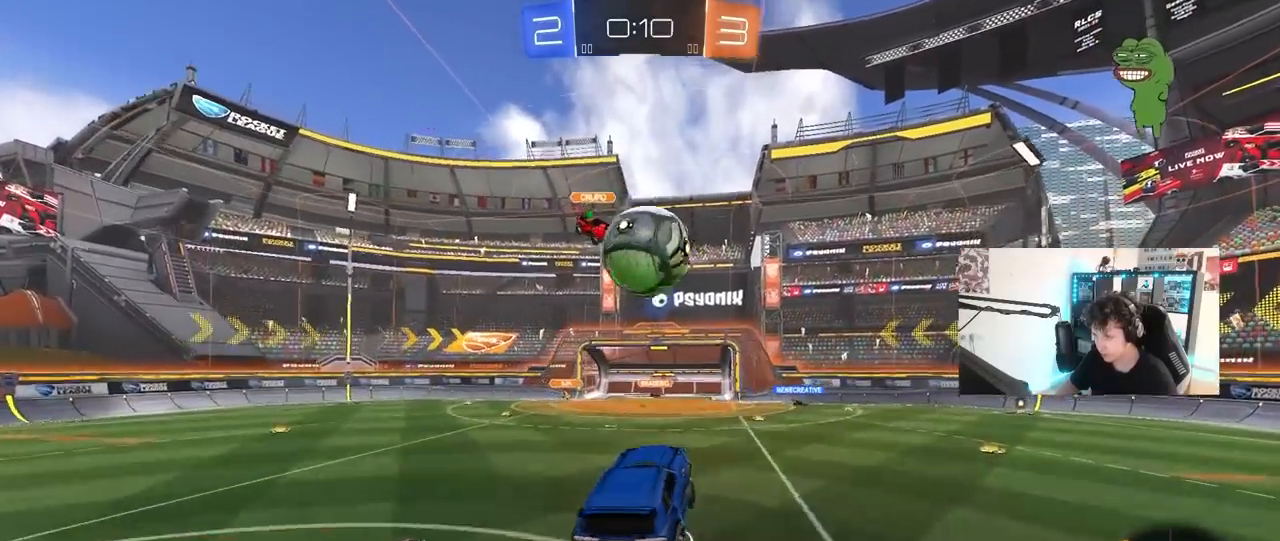
{"keys": ["d", "s", "shift"], "mouse": [], "mouse_move": "up-right", "events": [[67, "d", "down"], [167, "w", "down"], [200, "mouse_right", "down"], [200, "shift", "down"], [250, "s", "down"], [250, "w", "up"], [433, "mouse_left", "up"], [483, "mouse_right", "up"]]}
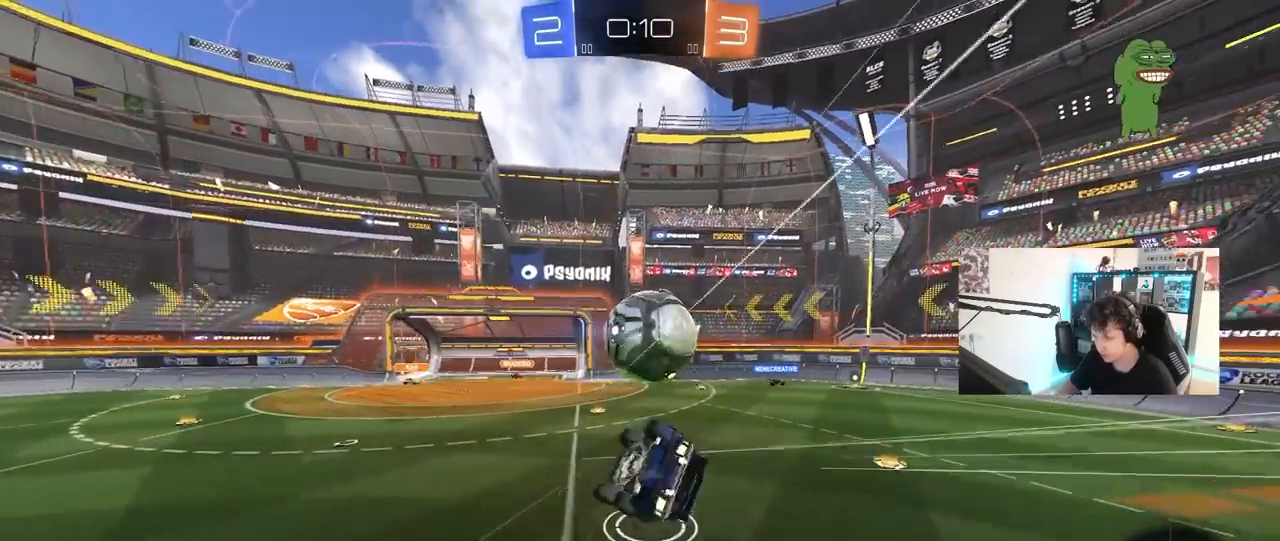
{"keys": [], "mouse": [], "mouse_move": "still", "events": [[183, "s", "up"], [267, "s", "down"], [450, "d", "up"], [450, "shift", "up"], [500, "s", "up"]]}
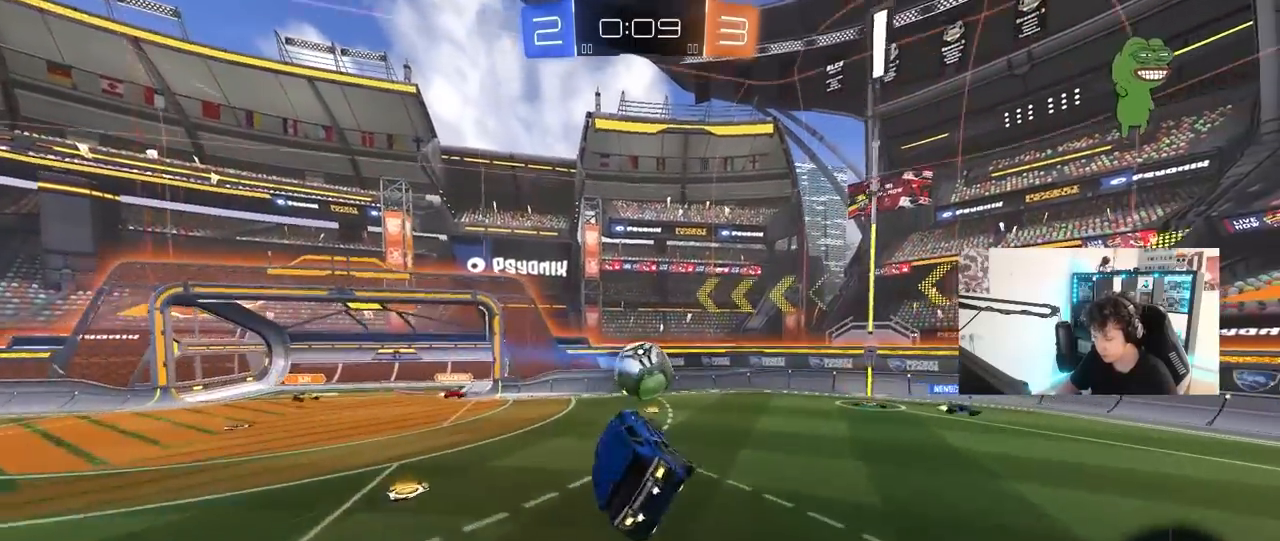
{"keys": ["a"], "mouse": [], "mouse_move": "still", "events": [[50, "a", "down"], [100, "a", "up"], [183, "d", "down"], [333, "d", "up"], [383, "a", "down"]]}
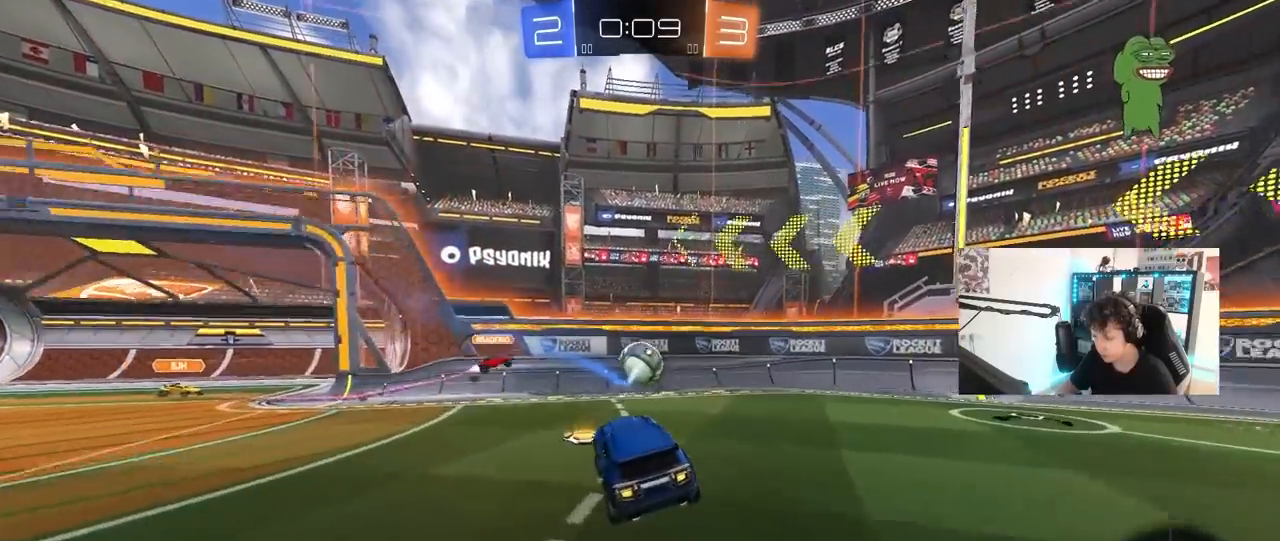
{"keys": ["a", "w"], "mouse": ["left"], "mouse_move": "still", "events": [[17, "a", "up"], [117, "w", "down"], [167, "a", "down"], [167, "mouse_left", "down"], [350, "space", "down"], [400, "shift", "down"], [483, "shift", "up"], [483, "space", "up"]]}
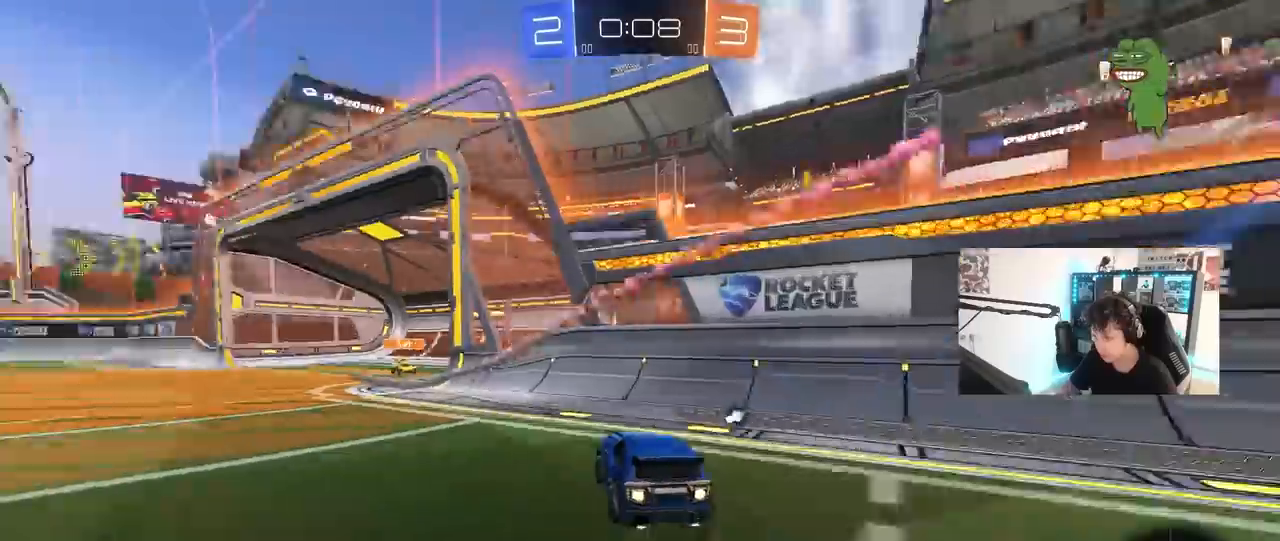
{"keys": ["d", "shift", "w"], "mouse": [], "mouse_move": "still", "events": [[83, "shift", "down"], [133, "shift", "up"], [267, "a", "up"], [367, "d", "down"], [400, "mouse_left", "up"], [450, "shift", "down"]]}
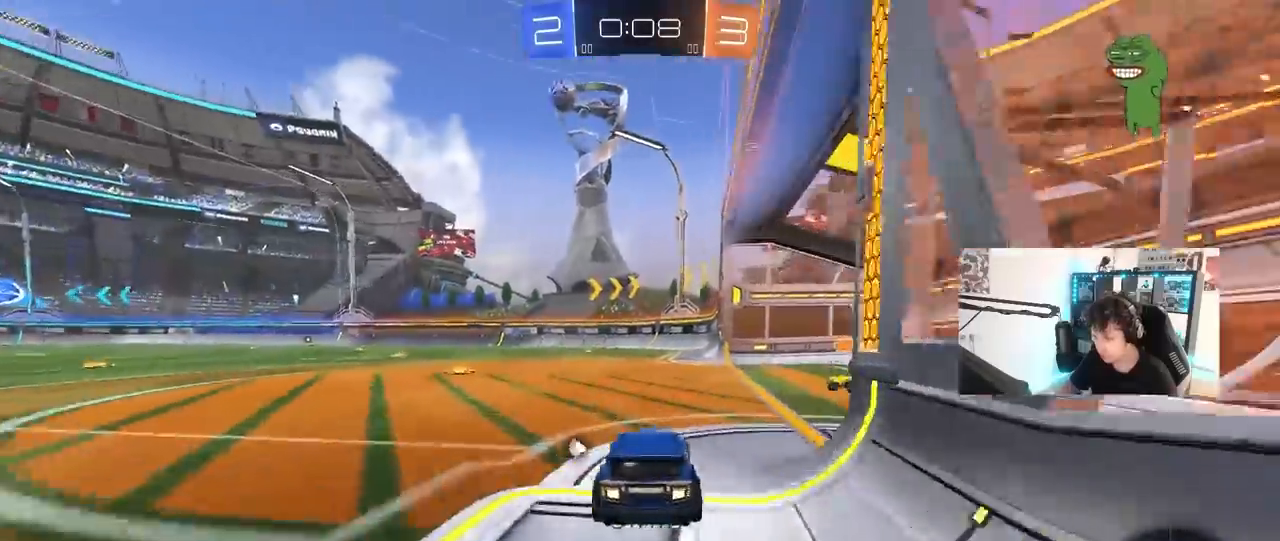
{"keys": ["d"], "mouse": [], "mouse_move": "still", "events": [[50, "s", "down"], [50, "shift", "up"], [50, "w", "up"], [100, "a", "down"], [150, "a", "up"], [467, "s", "up"]]}
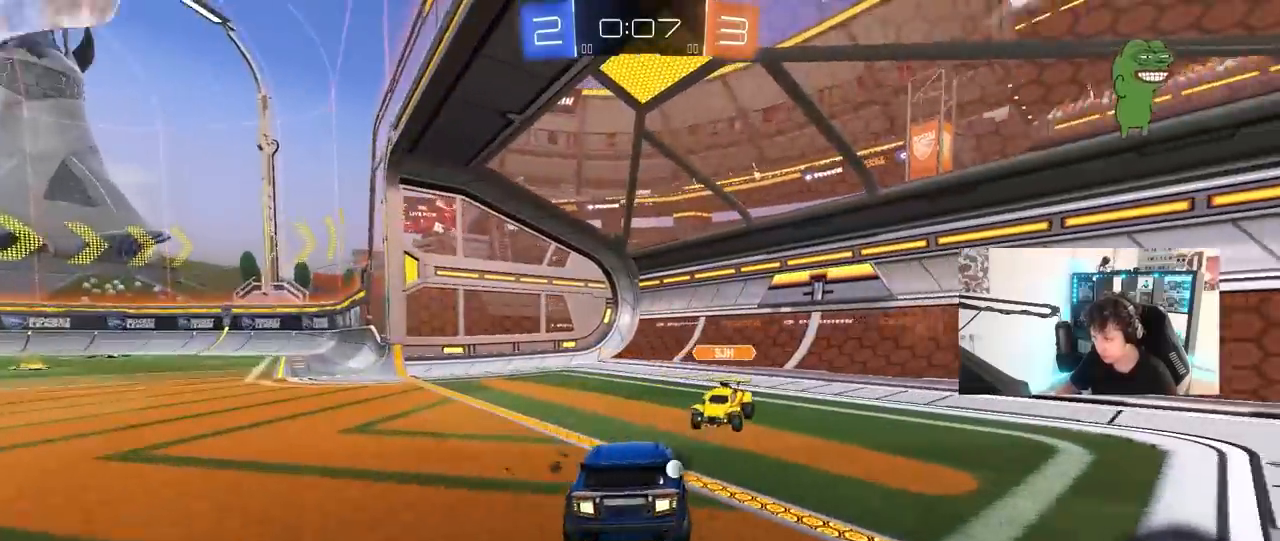
{"keys": ["d", "w"], "mouse": [], "mouse_move": "still", "events": [[67, "w", "down"], [117, "mouse_left", "down"], [167, "a", "down"], [167, "d", "up"], [250, "a", "up"], [250, "d", "down"], [350, "mouse_left", "up"]]}
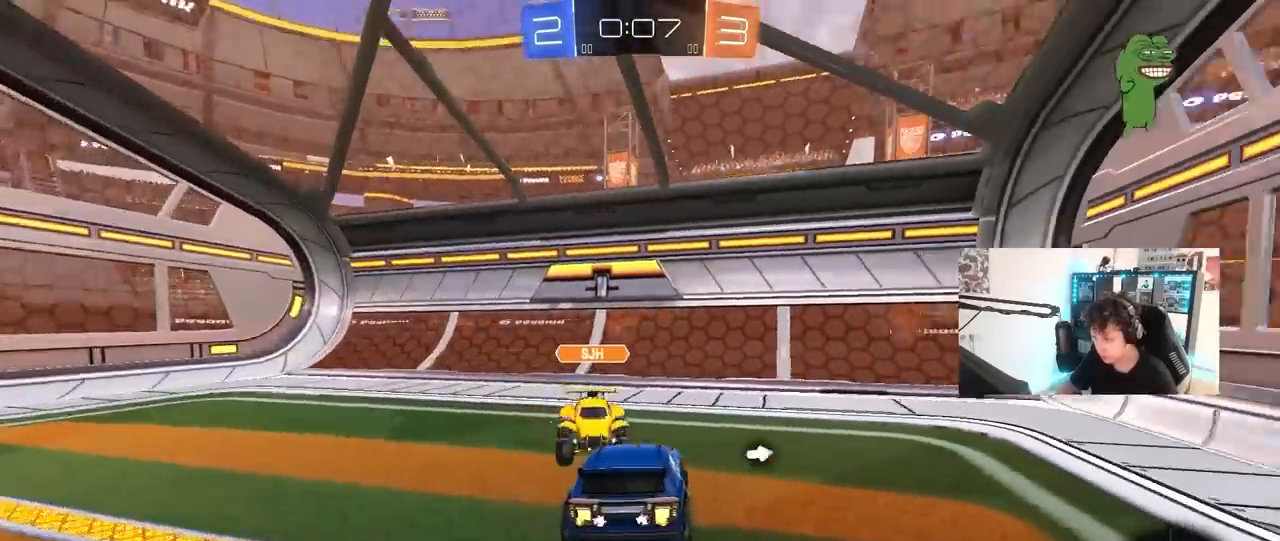
{"keys": ["d", "w"], "mouse": [], "mouse_move": "still", "events": [[33, "a", "down"], [33, "d", "up"], [450, "a", "up"], [450, "d", "down"]]}
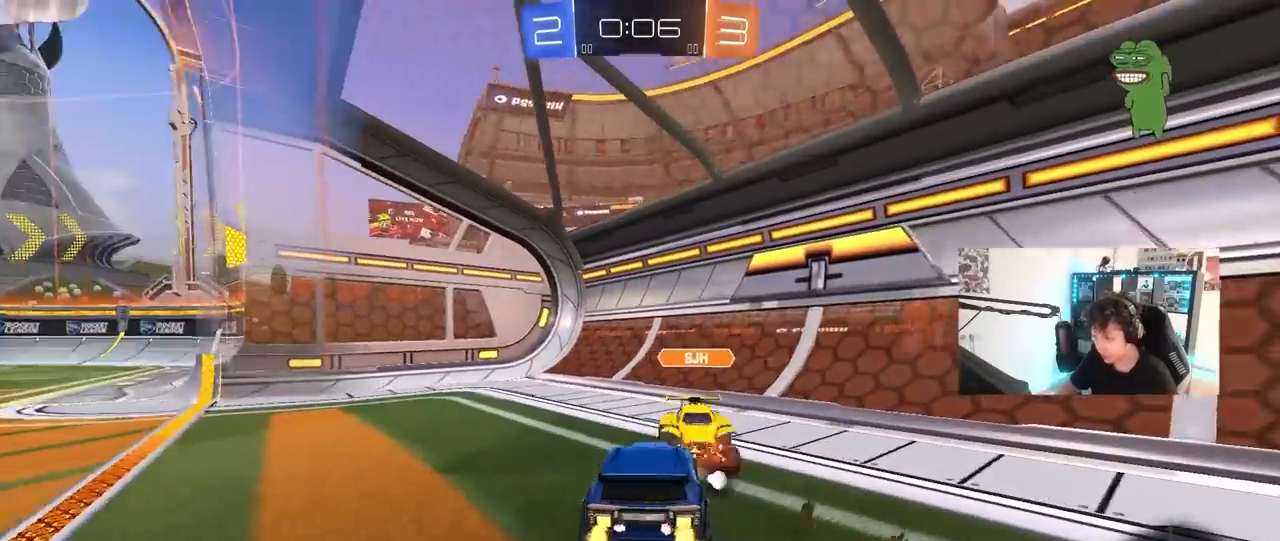
{"keys": ["w"], "mouse": [], "mouse_move": "still", "events": [[150, "d", "up"], [283, "a", "down"], [333, "a", "up"]]}
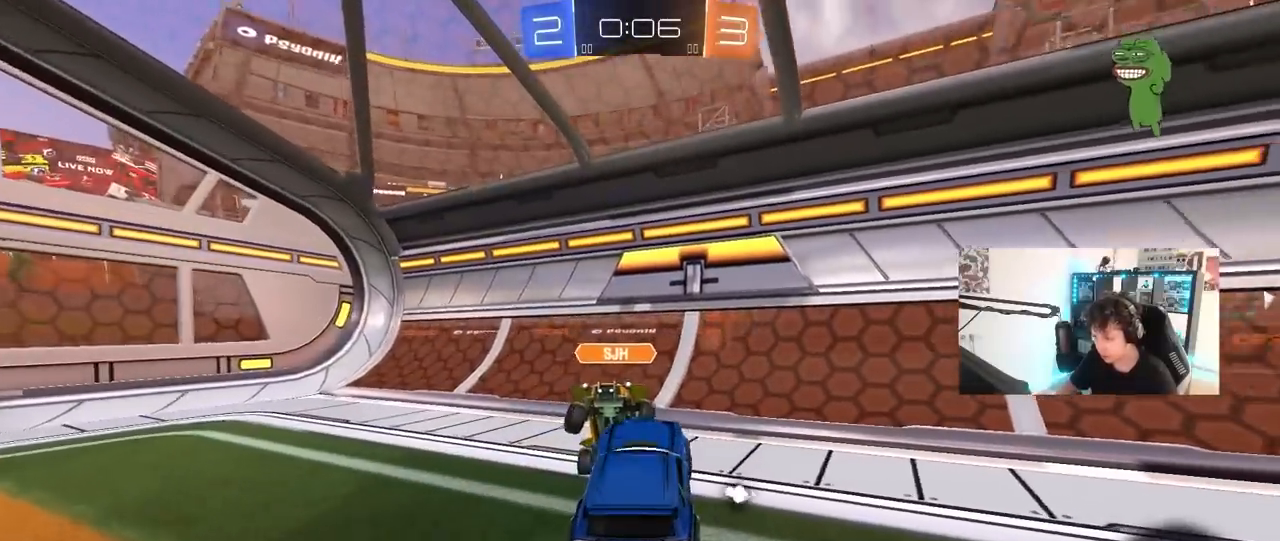
{"keys": ["a", "space", "w"], "mouse": [], "mouse_move": "still", "events": [[117, "a", "down"], [167, "w", "up"], [200, "w", "down"], [400, "space", "down"]]}
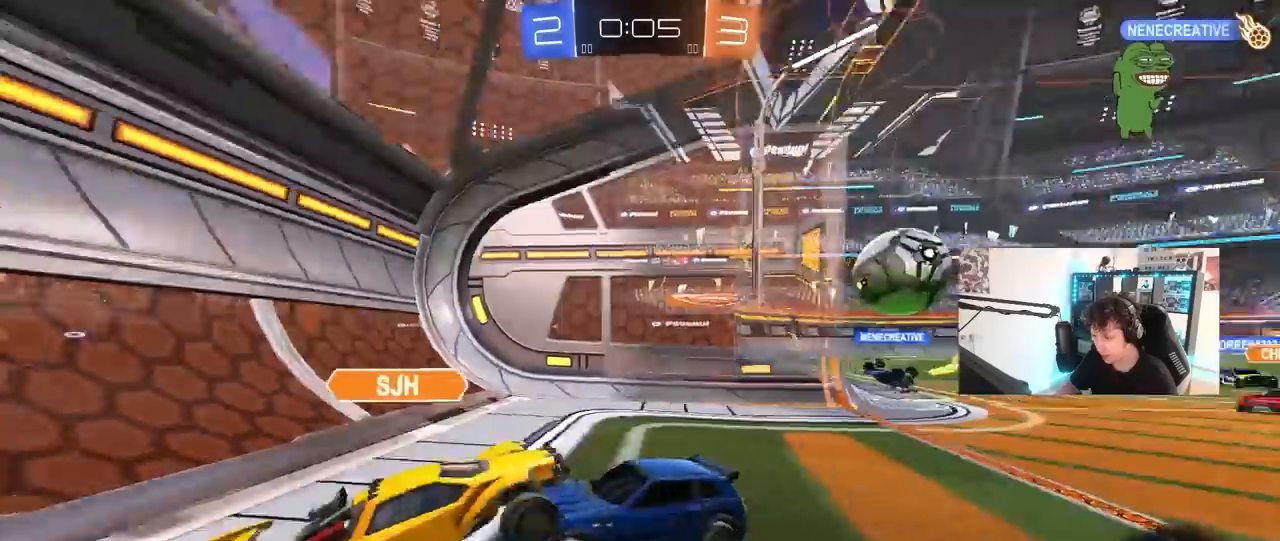
{"keys": ["w"], "mouse": [], "mouse_move": "still", "events": [[33, "space", "up"], [133, "a", "up"], [367, "a", "down"], [500, "a", "up"]]}
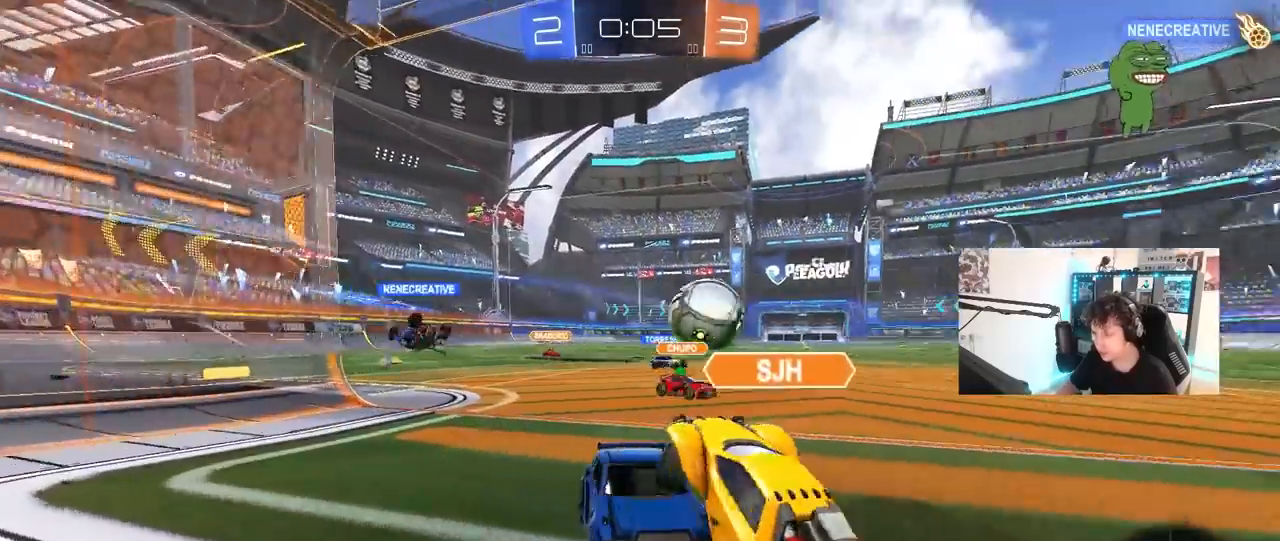
{"keys": ["a", "w"], "mouse": [], "mouse_move": "still", "events": [[383, "a", "down"]]}
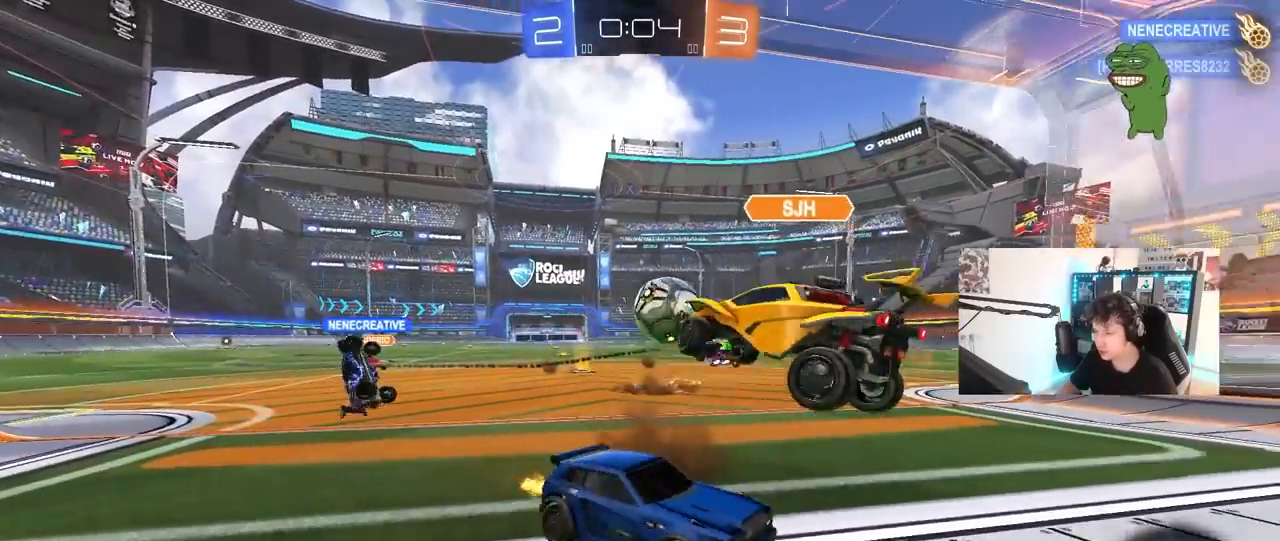
{"keys": ["a", "w"], "mouse": [], "mouse_move": "still", "events": [[117, "a", "up"], [150, "w", "up"], [250, "w", "down"], [300, "a", "down"]]}
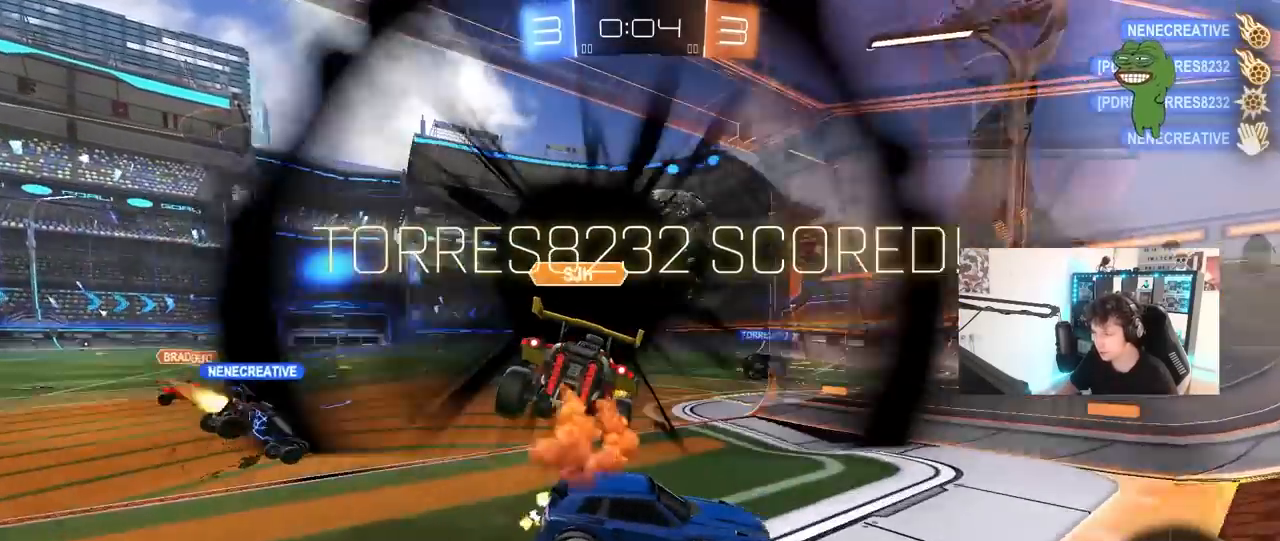
{"keys": ["a"], "mouse": [], "mouse_move": "still", "events": [[83, "w", "up"]]}
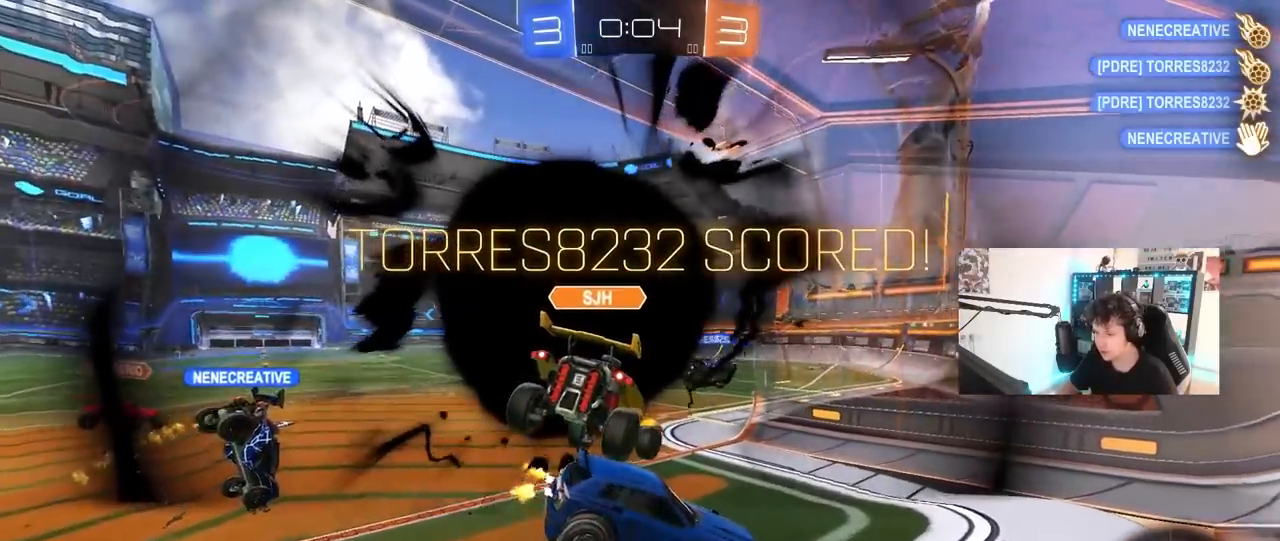
{"keys": ["a"], "mouse": ["right"], "mouse_move": "still", "events": [[50, "s", "down"], [150, "mouse_right", "down"], [233, "mouse_right", "up"], [333, "mouse_right", "down"], [467, "s", "up"]]}
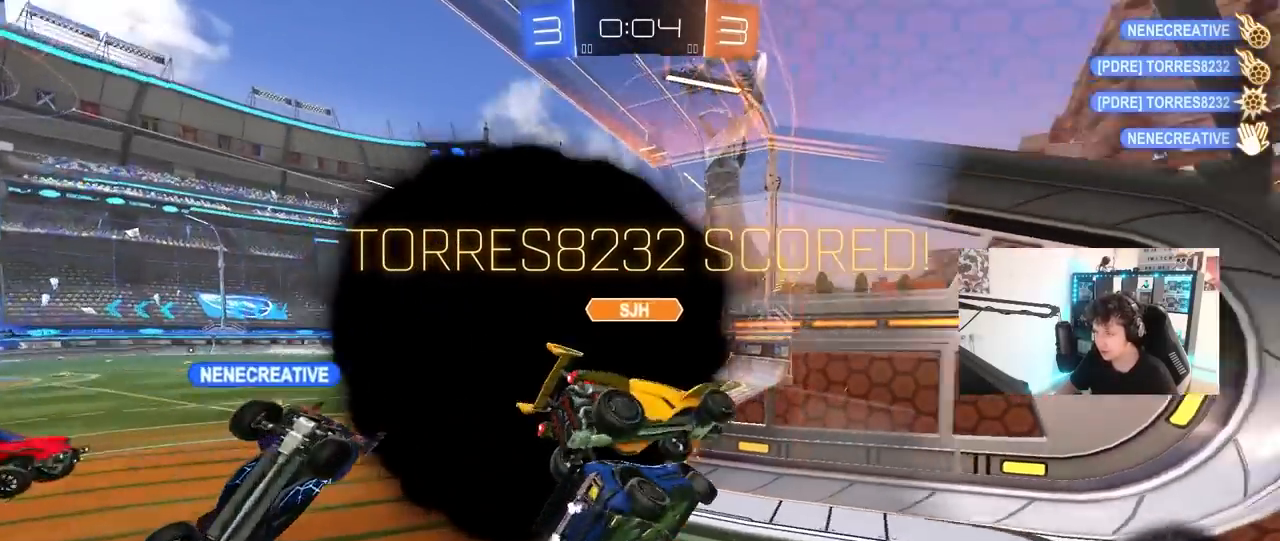
{"keys": [], "mouse": [], "mouse_move": "still", "events": [[17, "shift", "down"], [67, "mouse_right", "up"], [117, "w", "down"], [300, "a", "up"], [350, "shift", "up"], [350, "w", "up"]]}